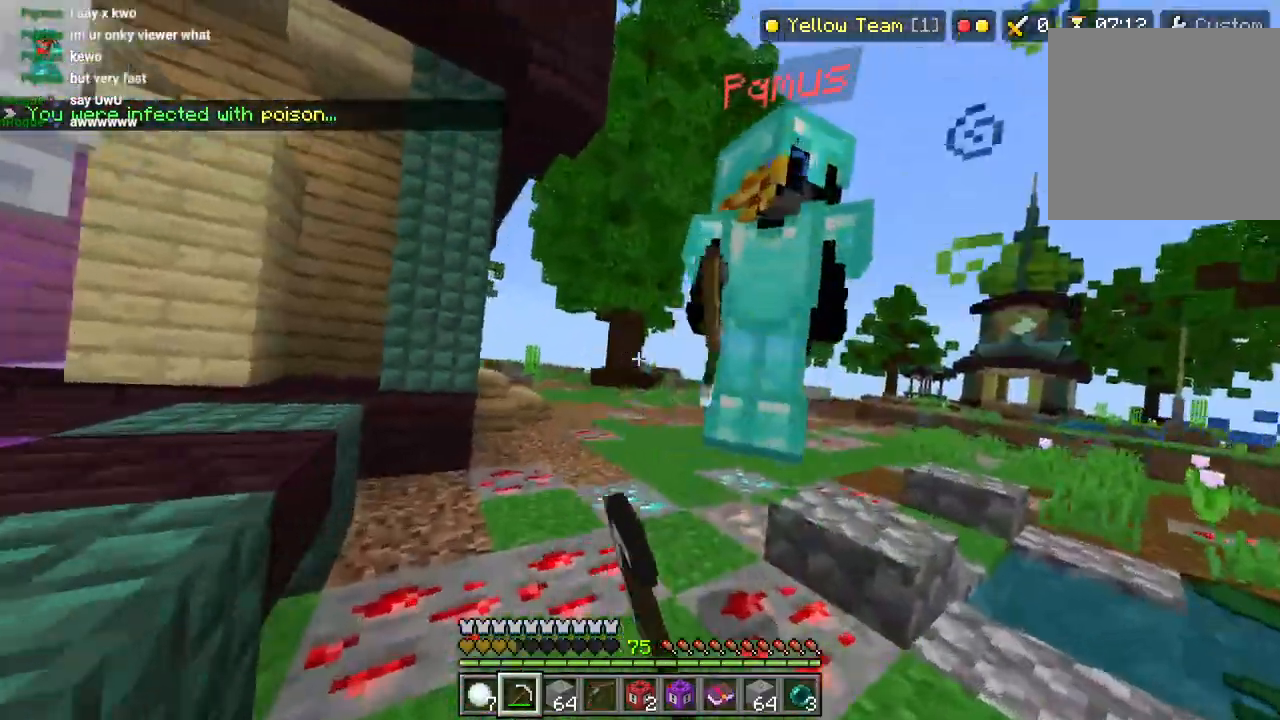
Gameplay with a controller (PlayStation layout); each line is a JSON object with the inputs held at the frame after it (dt_ms = milliseconds from this image to that frame). "events" lists button and stick changes between this image and that frame as [ms after this image, input, new state], when the widget could be followed in between.
{"dt_ms": 500, "buttons": ["R2"], "left_stick": "right", "right_stick": "right", "events": [[17, "L3", "up"], [33, "R2", "up"], [167, "R2", "down"], [200, "left_stick", "center"], [200, "right_stick", "center"], [267, "R2", "up"], [283, "left_stick", "right"], [283, "right_stick", "right"], [417, "R2", "down"]]}
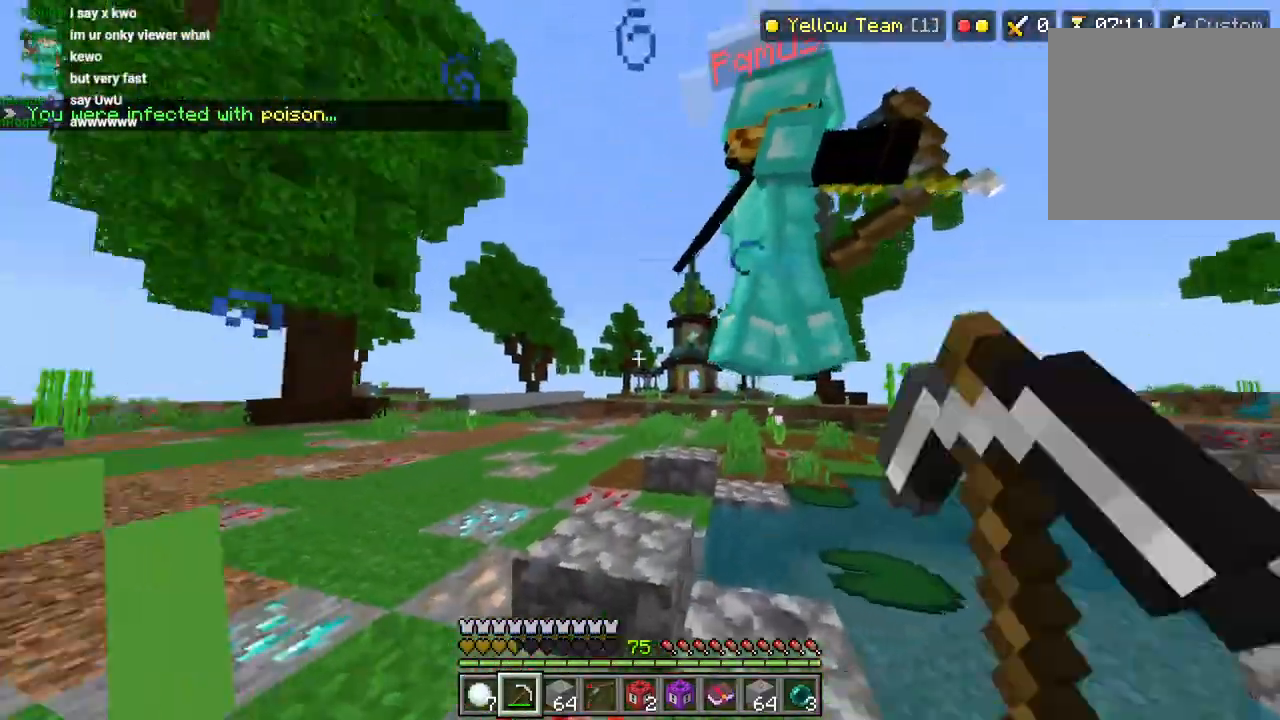
{"dt_ms": 500, "buttons": ["R2"], "left_stick": "down-right", "right_stick": "center", "events": [[17, "R2", "up"], [83, "R2", "down"], [200, "R2", "up"], [333, "R2", "down"], [350, "left_stick", "down-right"], [400, "right_stick", "center"], [417, "R2", "up"], [500, "R2", "down"]]}
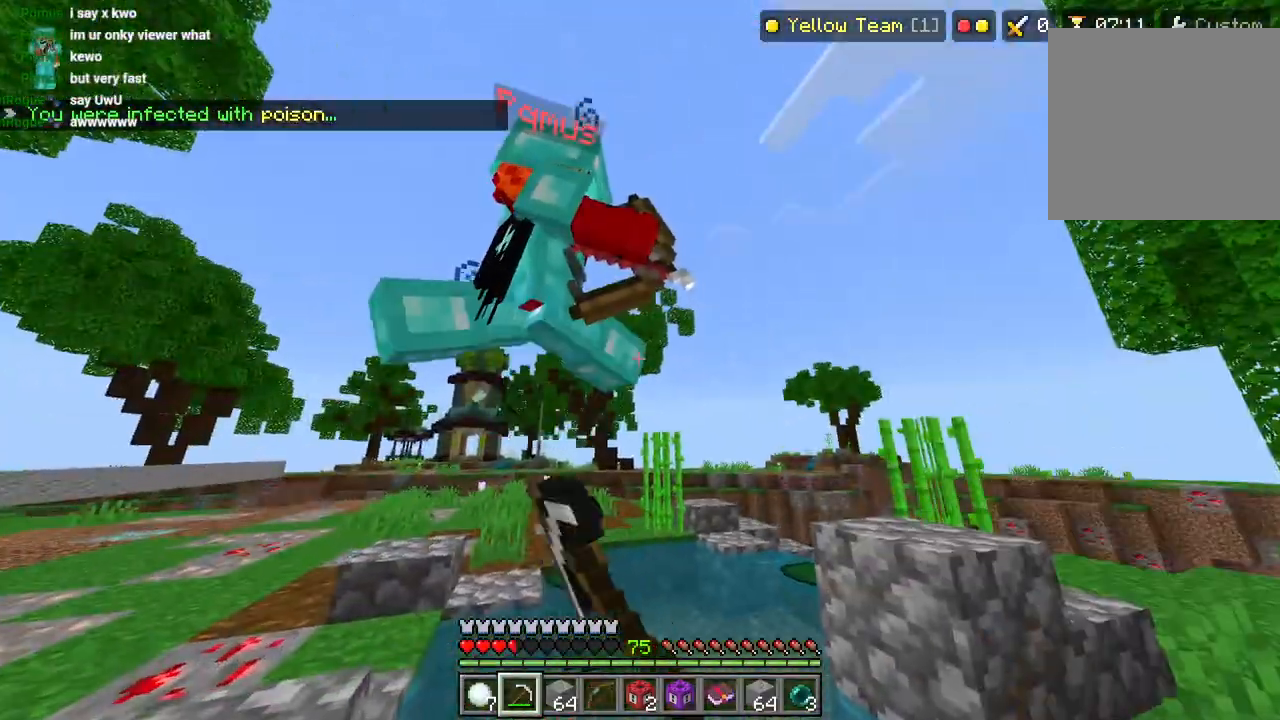
{"dt_ms": 500, "buttons": [], "left_stick": "center", "right_stick": "center", "events": [[100, "R2", "up"], [250, "left_stick", "center"], [383, "R2", "down"], [450, "R2", "up"]]}
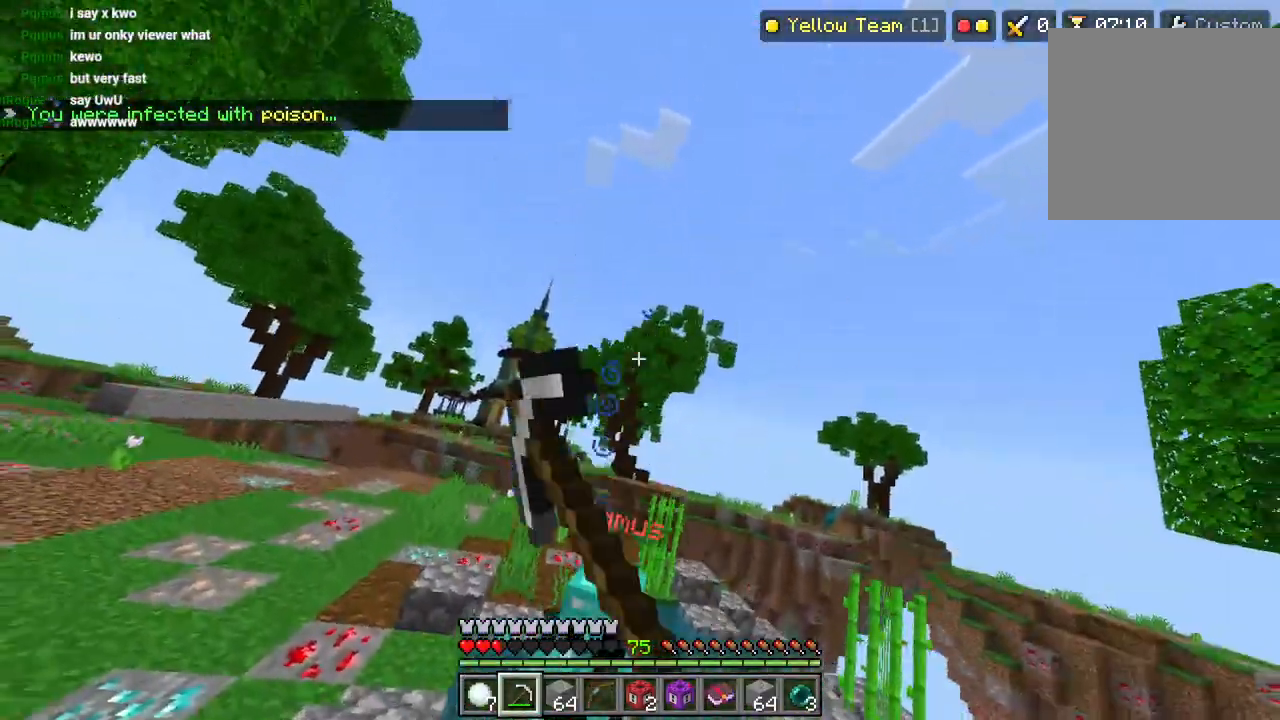
{"dt_ms": 500, "buttons": ["R2"], "left_stick": "up", "right_stick": "center", "events": [[33, "right_stick", "down-right"], [117, "L3", "down"], [117, "left_stick", "up"], [117, "right_stick", "center"], [217, "L3", "up"], [217, "right_stick", "down"], [300, "L3", "down"], [400, "L3", "up"], [450, "R2", "down"], [467, "right_stick", "center"]]}
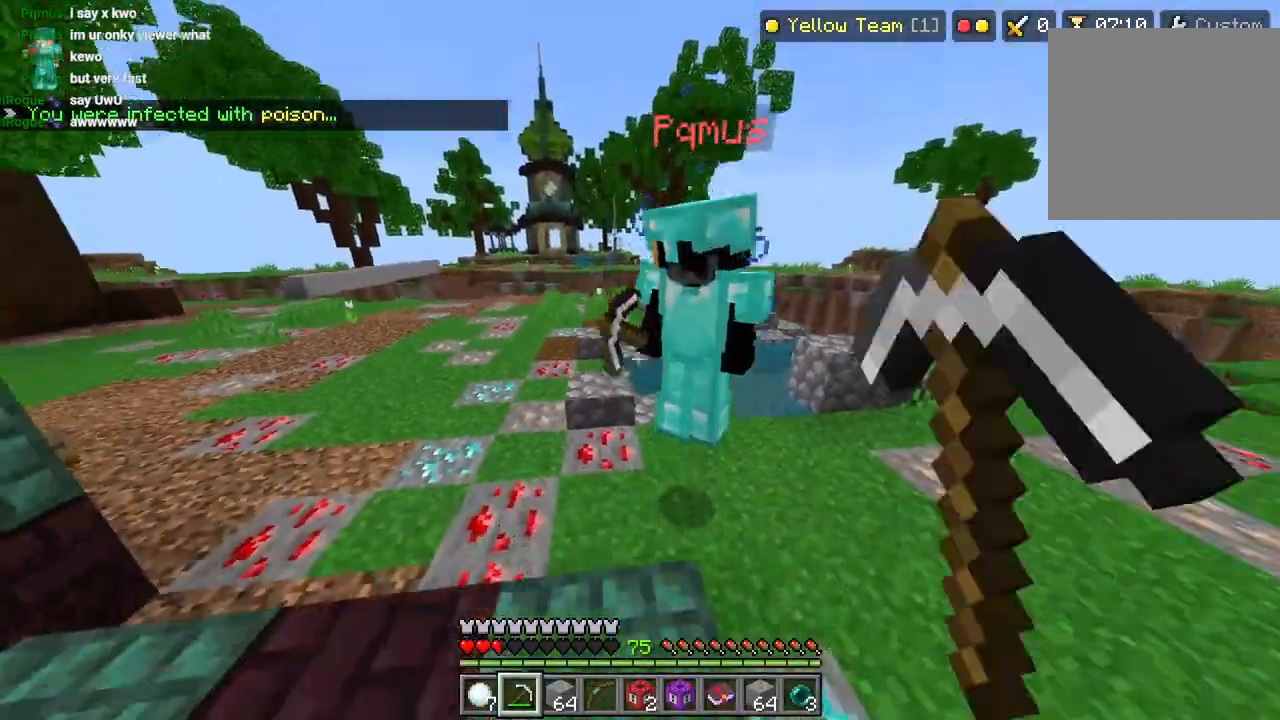
{"dt_ms": 1000, "buttons": [], "left_stick": "down", "right_stick": "center"}
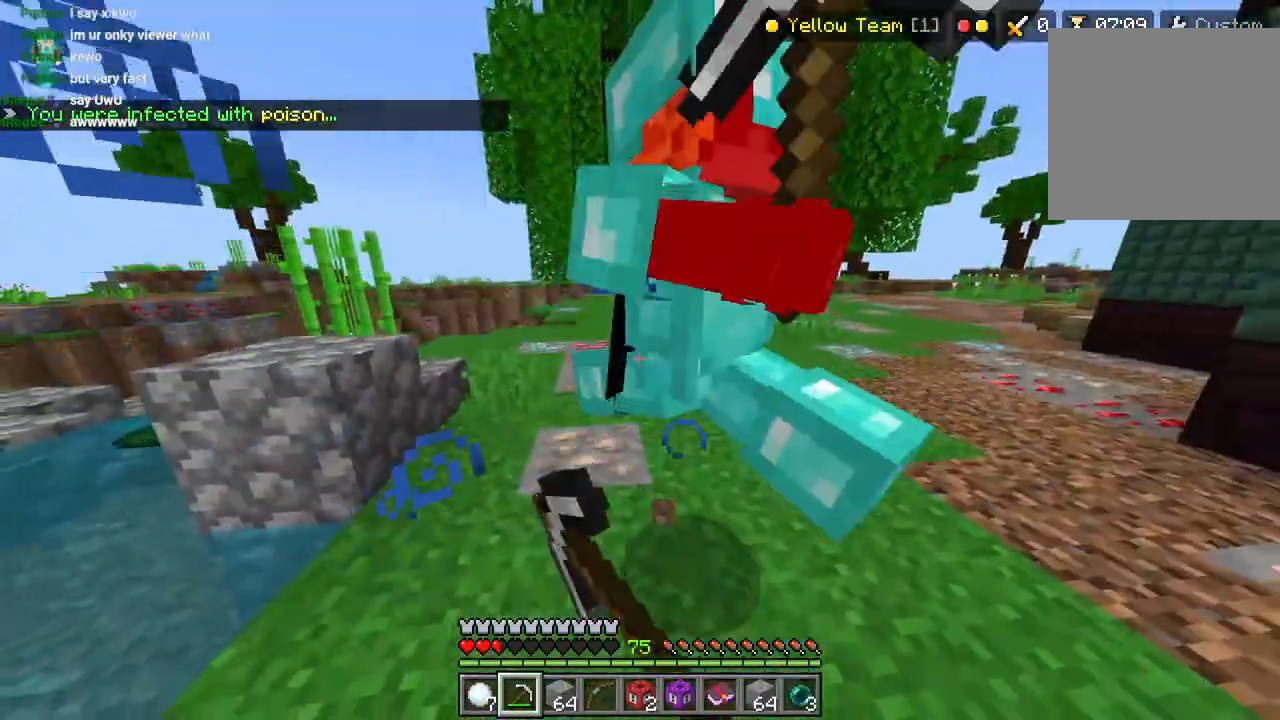
{"dt_ms": 500, "buttons": ["L2"], "left_stick": "down", "right_stick": "center"}
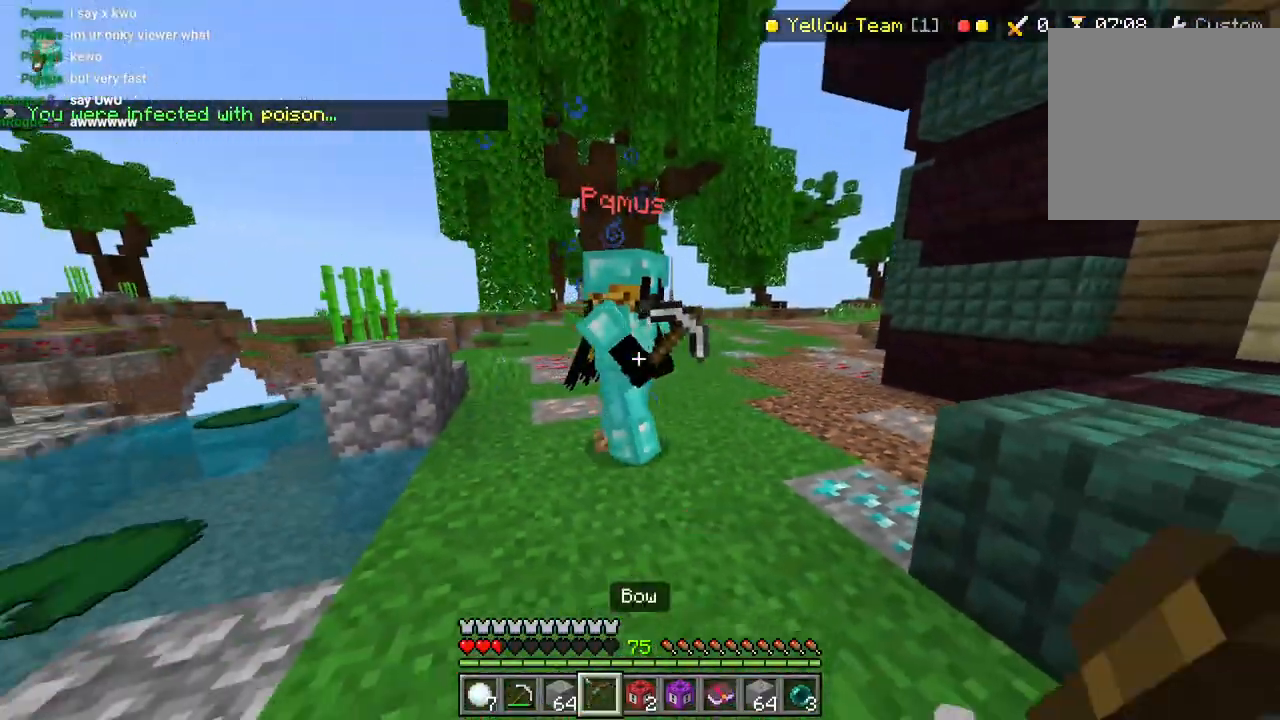
{"dt_ms": 500, "buttons": [], "left_stick": "up-left", "right_stick": "center"}
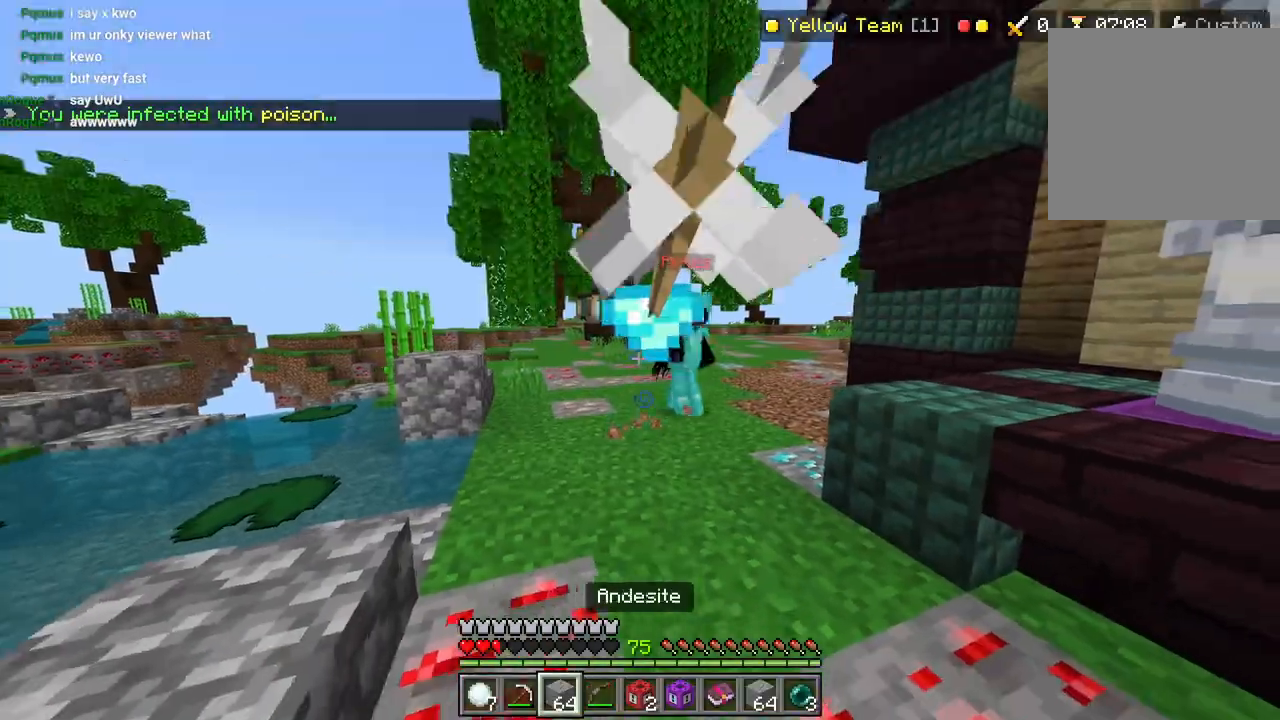
{"dt_ms": 500, "buttons": [], "left_stick": "up", "right_stick": "right", "events": [[67, "L1", "down"], [100, "L3", "down"], [100, "right_stick", "up-right"], [150, "L1", "up"], [167, "right_stick", "right"], [183, "L3", "up"], [317, "L3", "down"], [317, "left_stick", "up"], [433, "L3", "up"]]}
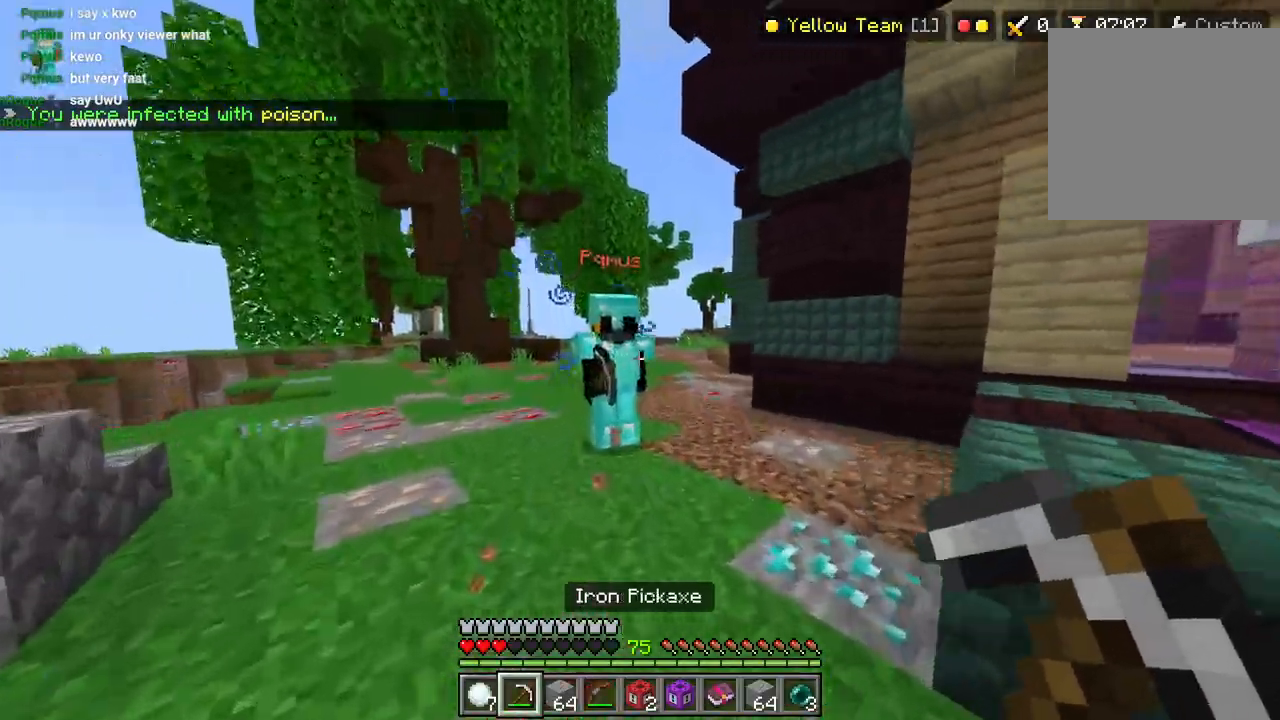
{"dt_ms": 500, "buttons": ["R2"], "left_stick": "center", "right_stick": "center"}
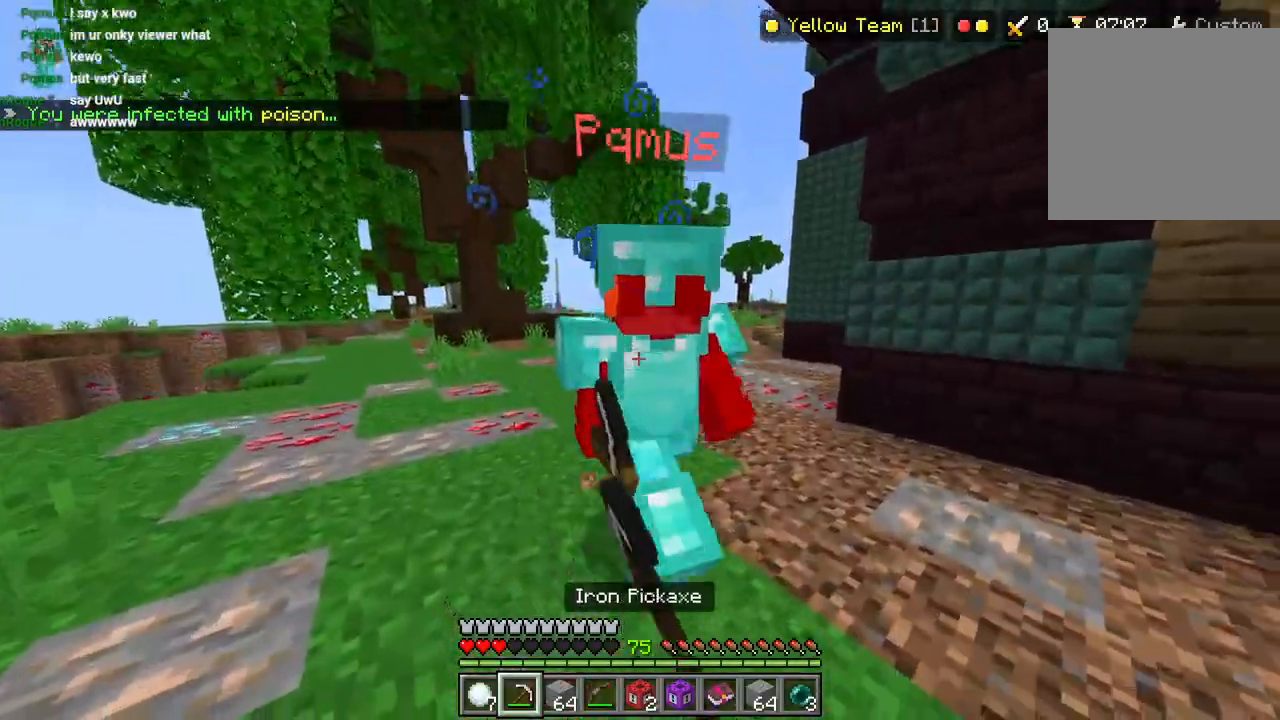
{"dt_ms": 500, "buttons": [], "left_stick": "center", "right_stick": "right", "events": [[50, "R2", "up"], [117, "right_stick", "up-right"], [167, "right_stick", "center"], [200, "left_stick", "up"], [217, "right_stick", "right"], [250, "left_stick", "center"], [367, "R2", "down"], [483, "R2", "up"]]}
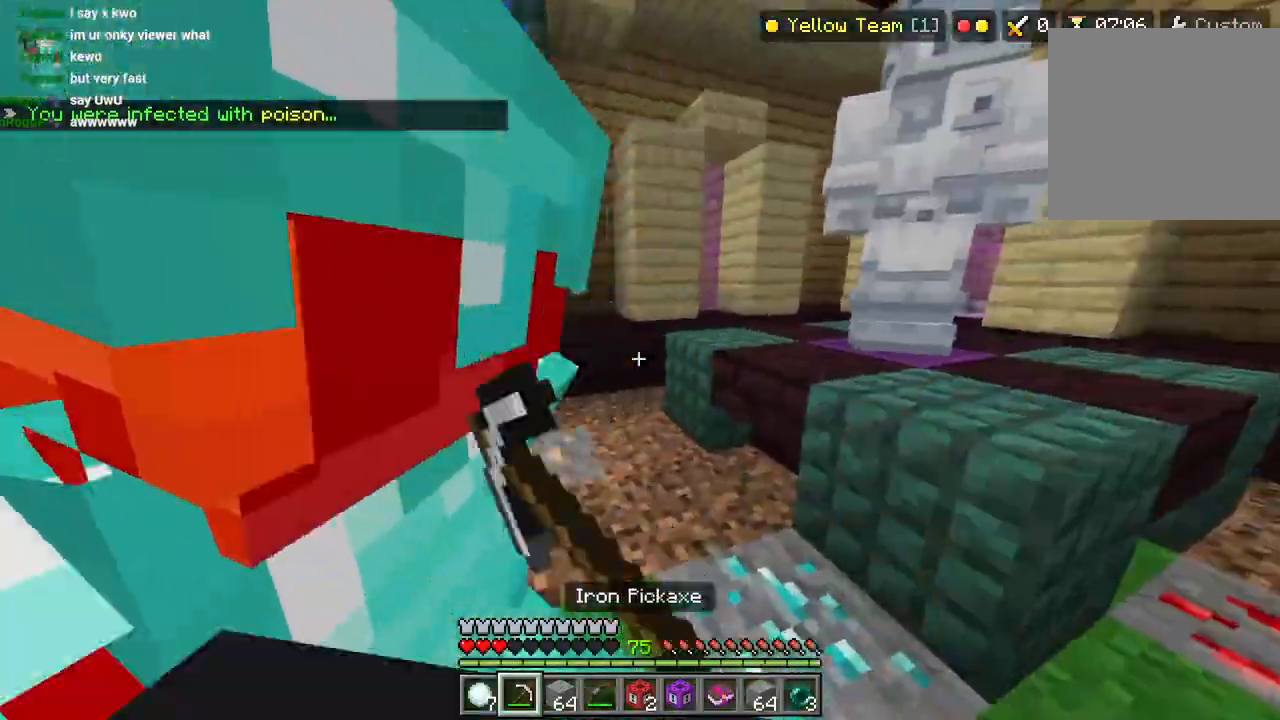
{"dt_ms": 500, "buttons": [], "left_stick": "down", "right_stick": "right"}
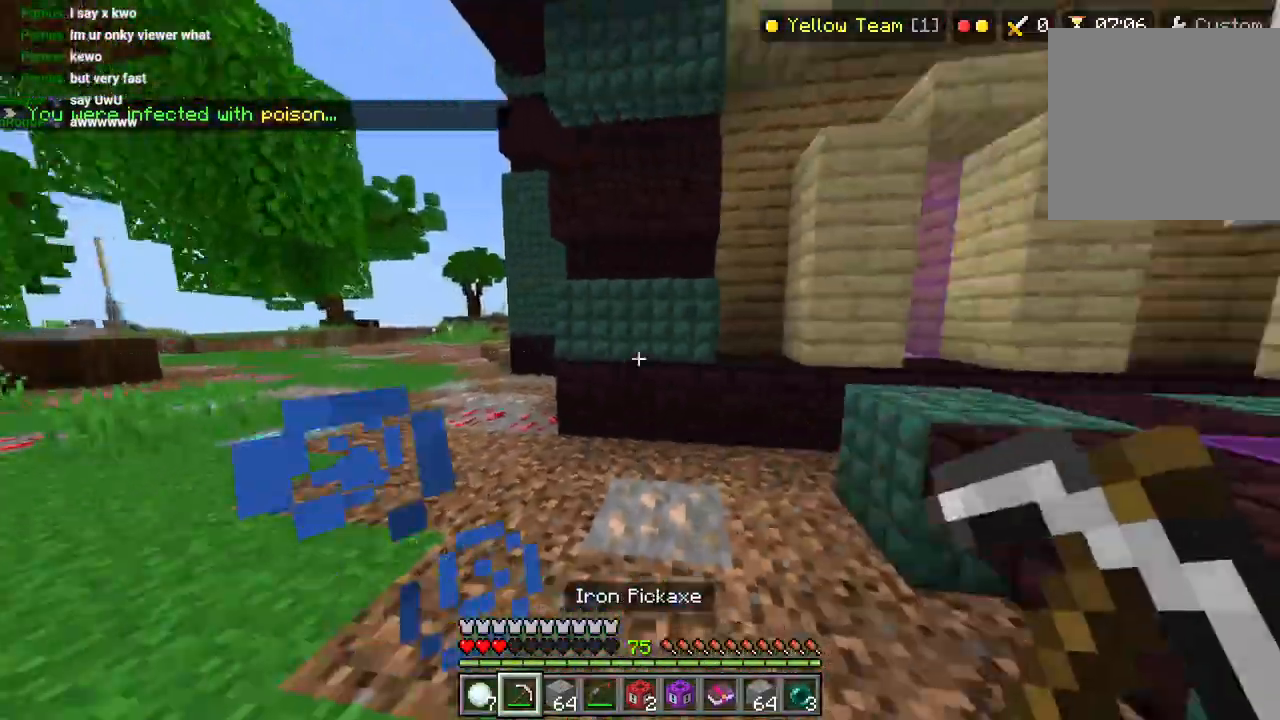
{"dt_ms": 500, "buttons": [], "left_stick": "left", "right_stick": "left", "events": [[250, "R2", "down"], [333, "R2", "up"], [350, "left_stick", "center"], [367, "right_stick", "up-right"], [400, "left_stick", "left"], [417, "right_stick", "left"]]}
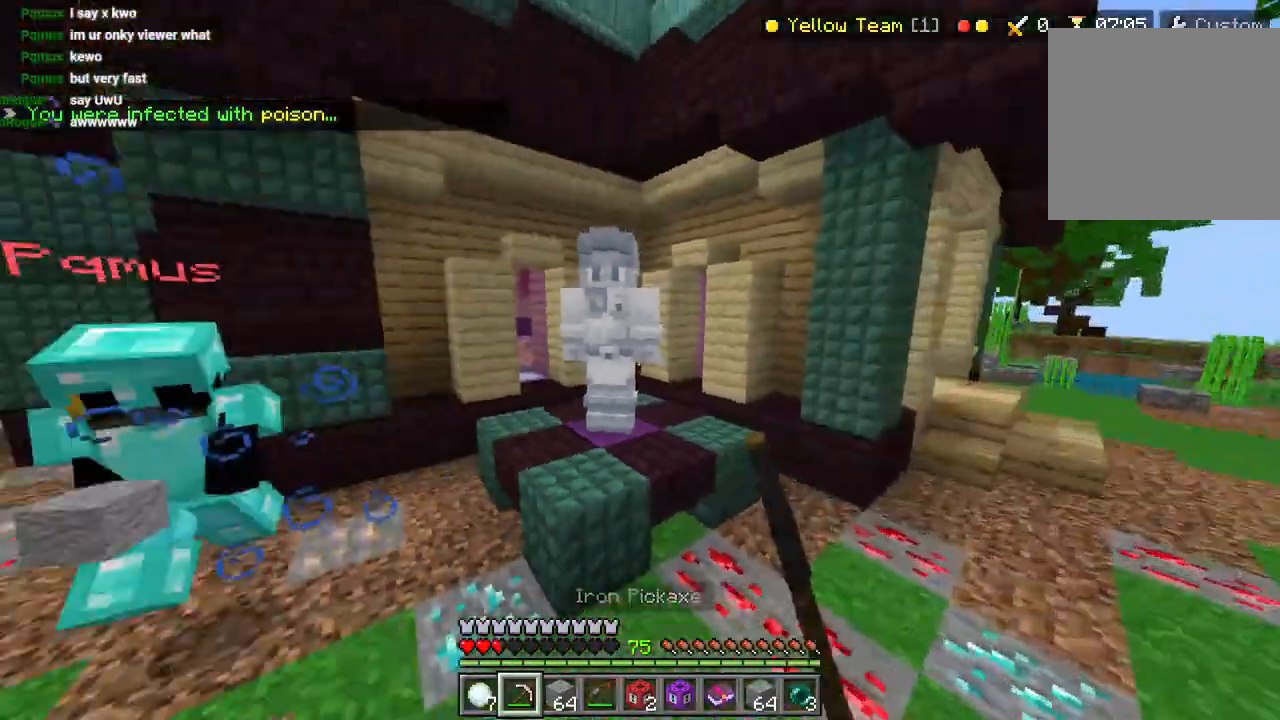
{"dt_ms": 500, "buttons": [], "left_stick": "up", "right_stick": "center", "events": [[67, "L3", "down"], [67, "left_stick", "up-left"], [133, "R2", "down"], [150, "right_stick", "center"], [233, "R2", "up"], [233, "left_stick", "up"], [317, "R2", "down"], [333, "L3", "up"], [417, "R2", "up"]]}
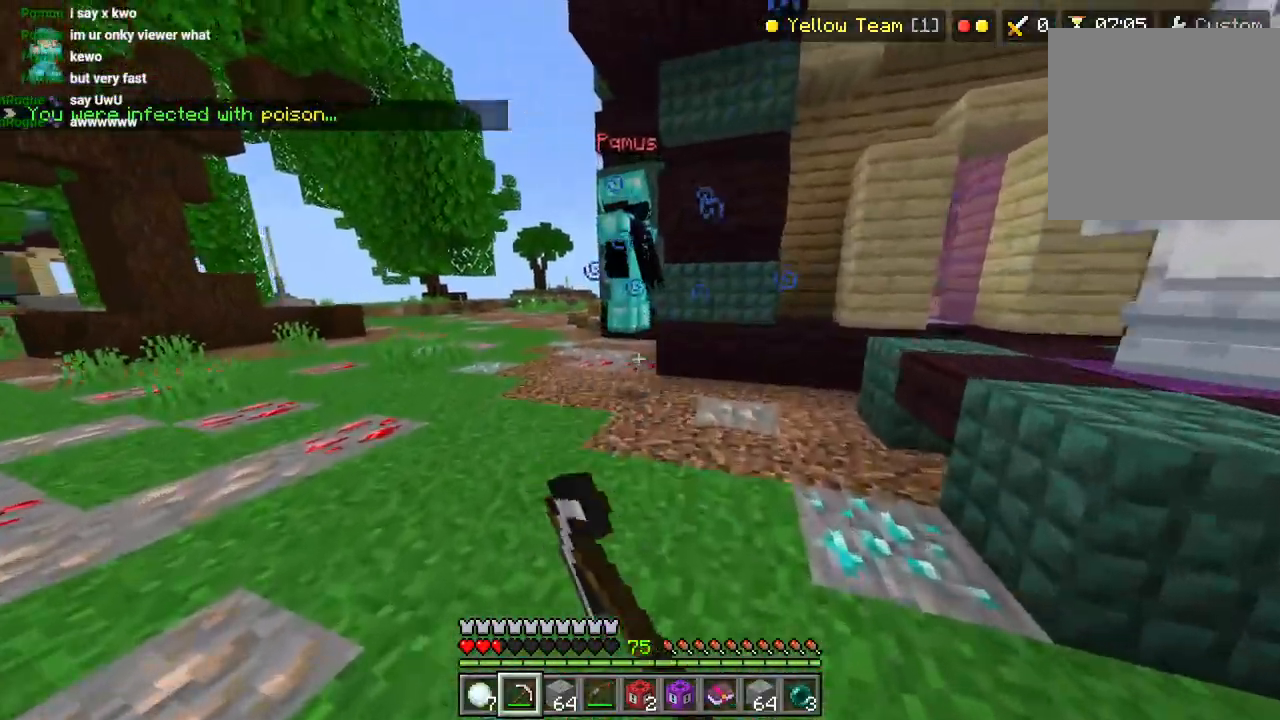
{"dt_ms": 500, "buttons": ["R2"], "left_stick": "up", "right_stick": "center"}
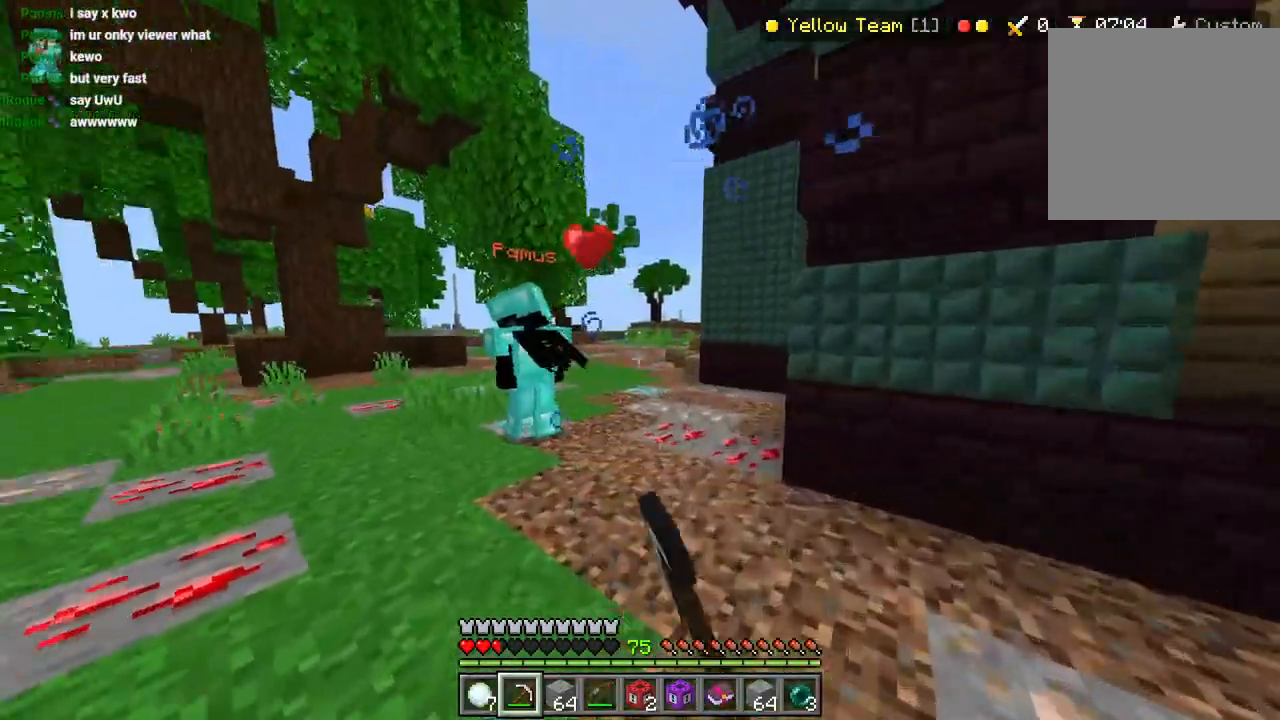
{"dt_ms": 500, "buttons": ["R2"], "left_stick": "up", "right_stick": "center"}
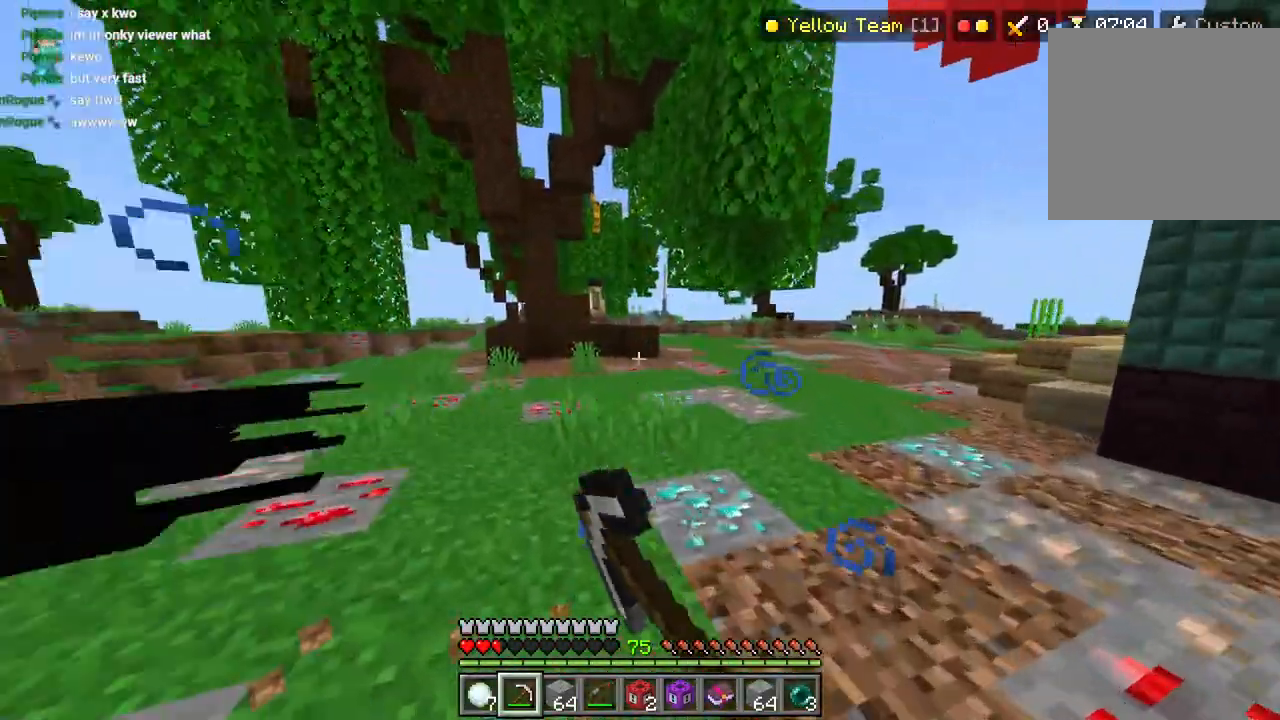
{"dt_ms": 500, "buttons": ["R2"], "left_stick": "down-right", "right_stick": "center", "events": [[17, "right_stick", "left"], [83, "R2", "up"], [100, "left_stick", "down-left"], [233, "R2", "down"], [300, "left_stick", "down-right"], [317, "R2", "up"], [433, "R2", "down"], [433, "right_stick", "center"]]}
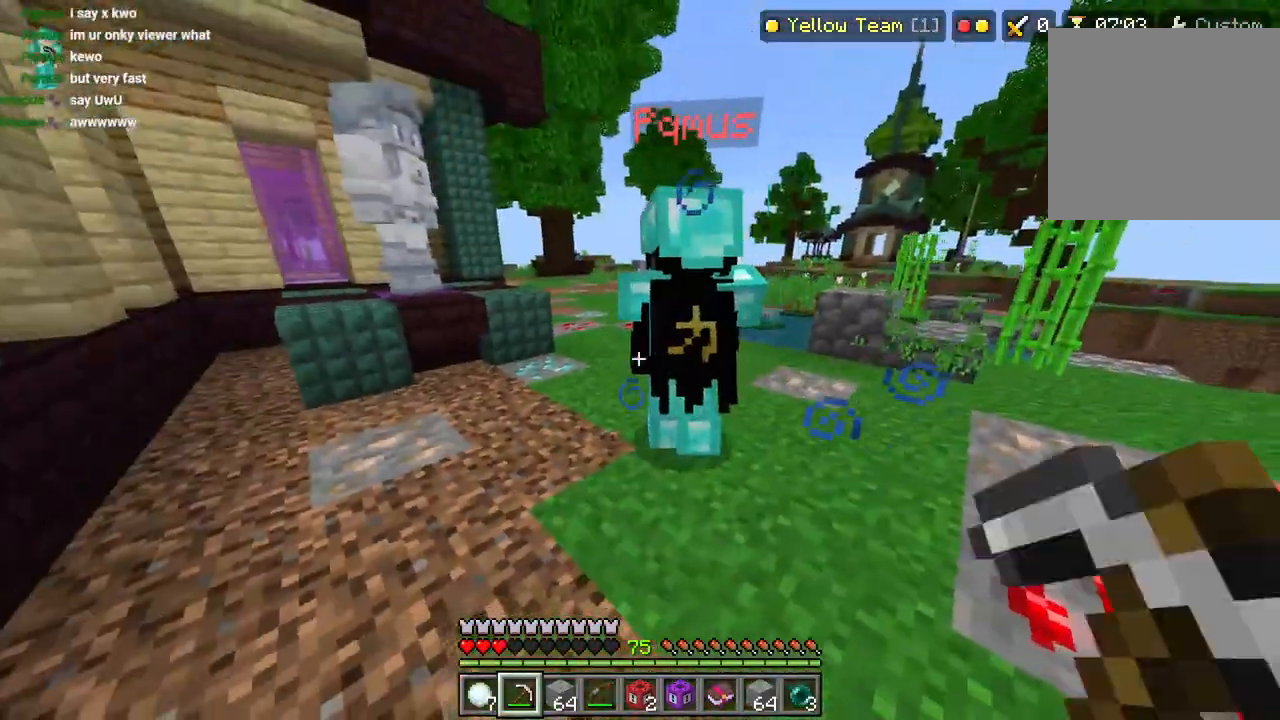
{"dt_ms": 500, "buttons": [], "left_stick": "up-right", "right_stick": "right", "events": [[33, "R2", "up"], [67, "right_stick", "right"], [100, "R2", "down"], [200, "left_stick", "right"], [267, "R2", "up"], [350, "L3", "down"], [350, "R1", "down"], [350, "left_stick", "up"], [433, "L3", "up"], [433, "left_stick", "up-right"], [450, "R1", "up"]]}
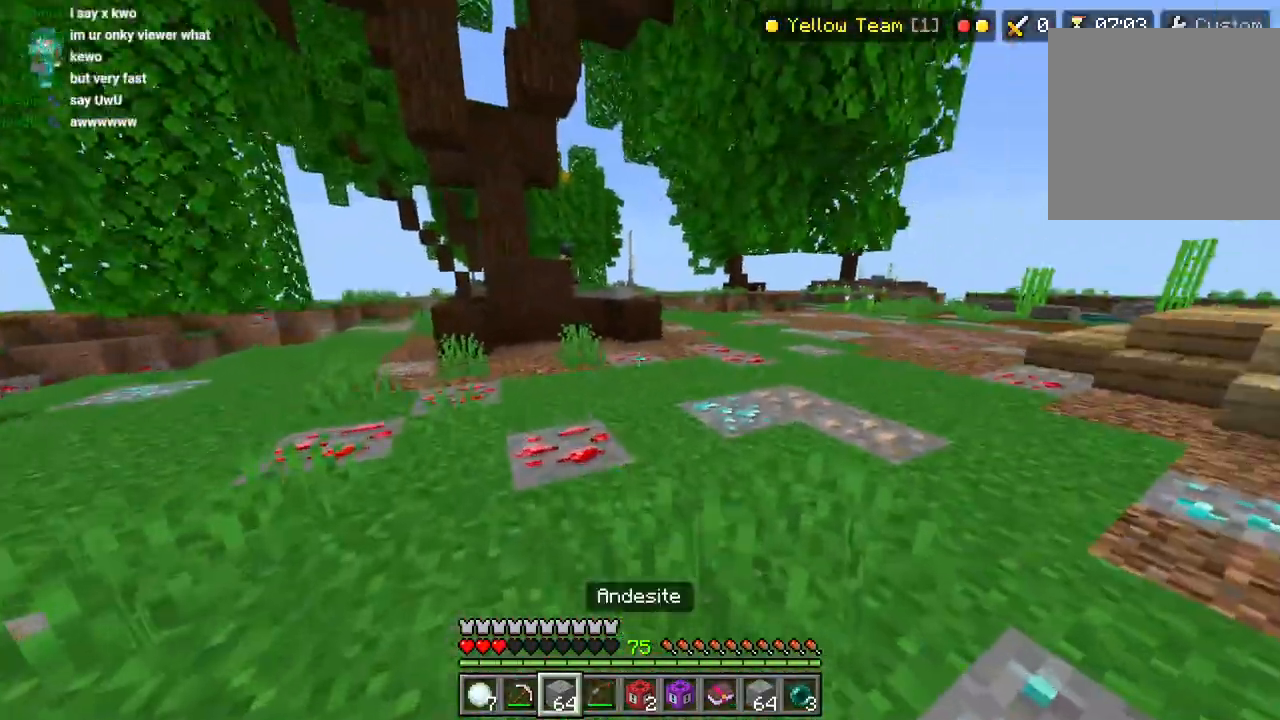
{"dt_ms": 500, "buttons": ["L2"], "left_stick": "right", "right_stick": "left"}
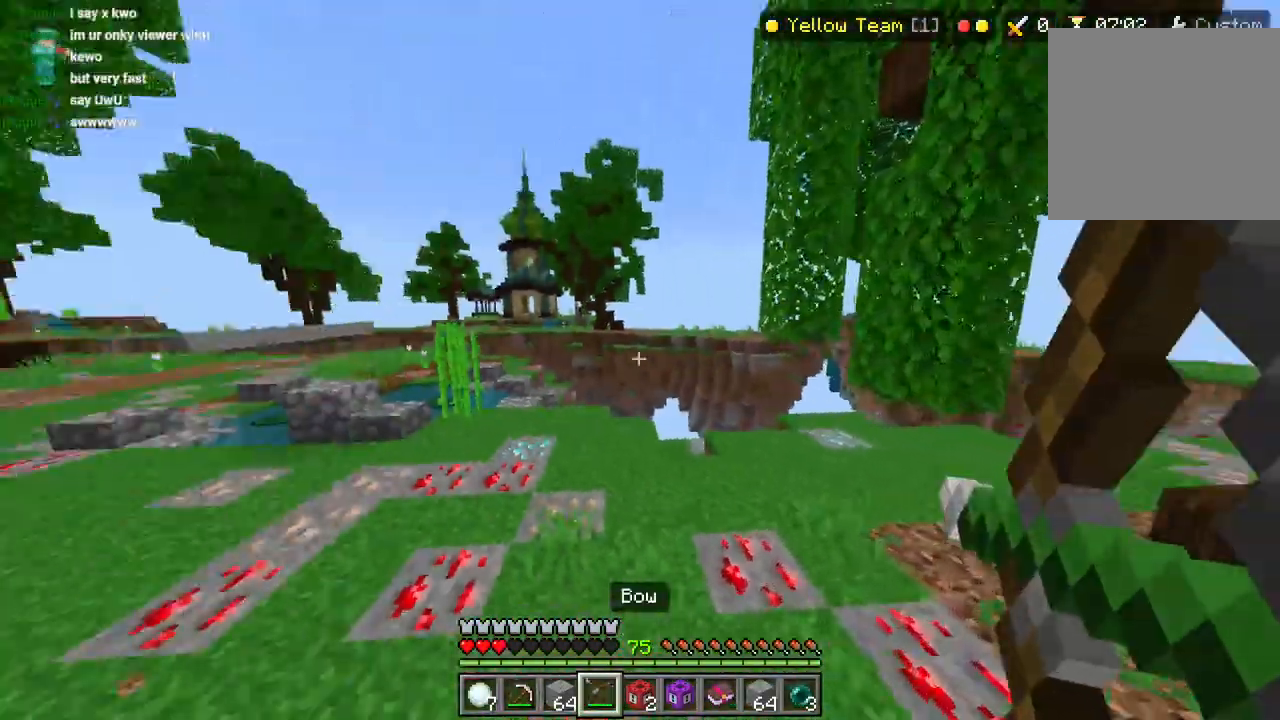
{"dt_ms": 500, "buttons": [], "left_stick": "down", "right_stick": "right"}
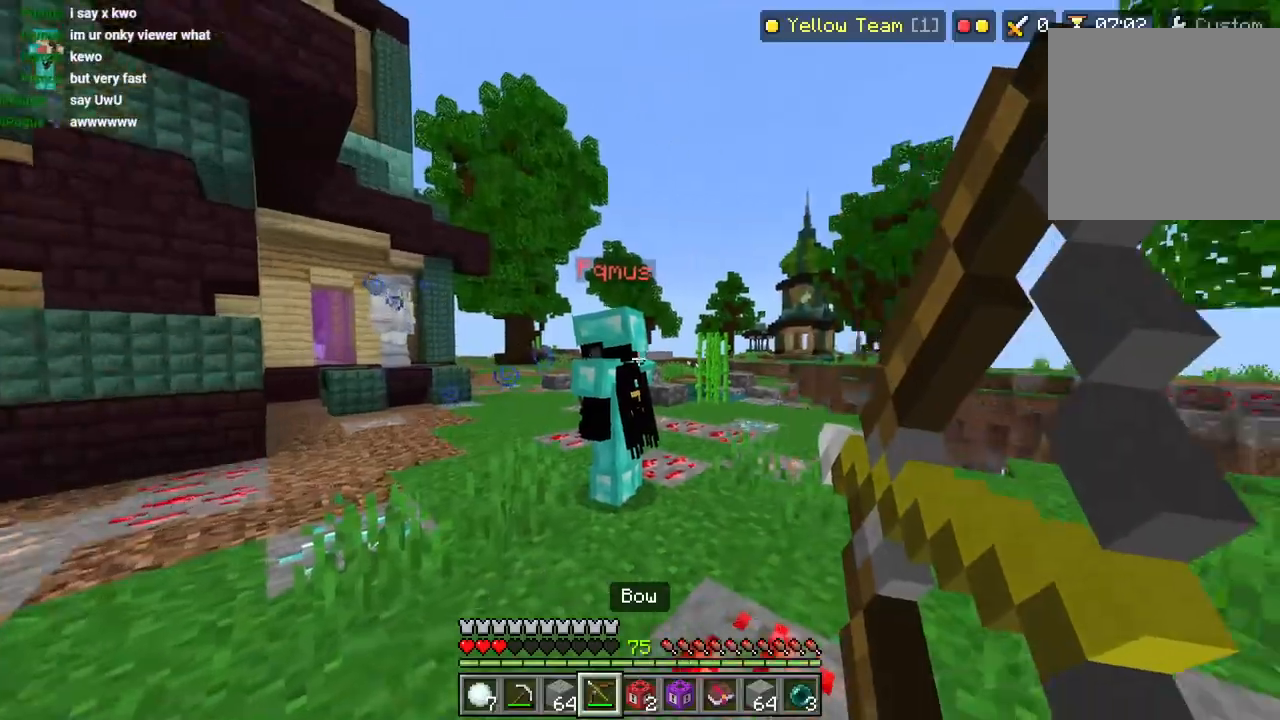
{"dt_ms": 500, "buttons": [], "left_stick": "left", "right_stick": "right", "events": [[100, "right_stick", "center"], [133, "L1", "down"], [133, "left_stick", "left"], [200, "L1", "up"], [267, "L1", "down"], [267, "L3", "down"], [267, "left_stick", "up-left"], [267, "right_stick", "right"], [333, "L1", "up"], [350, "L3", "up"], [367, "left_stick", "left"]]}
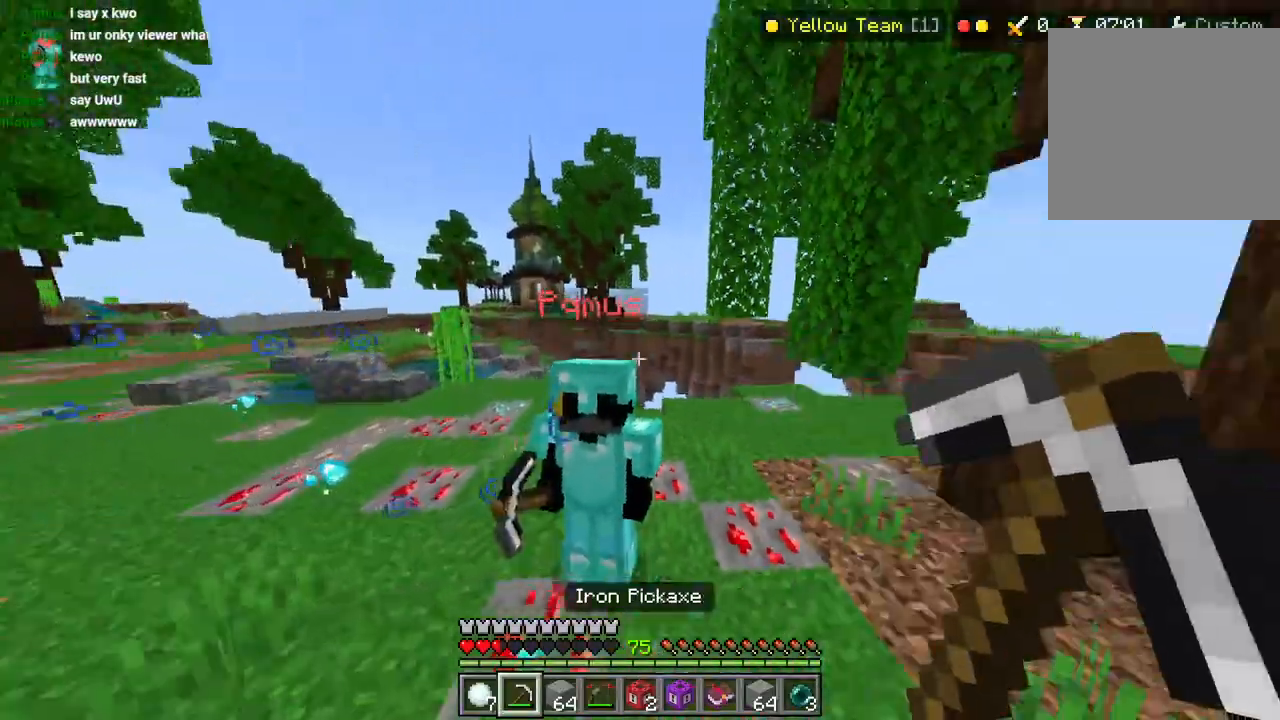
{"dt_ms": 1000, "buttons": ["L3"], "left_stick": "up-right", "right_stick": "right"}
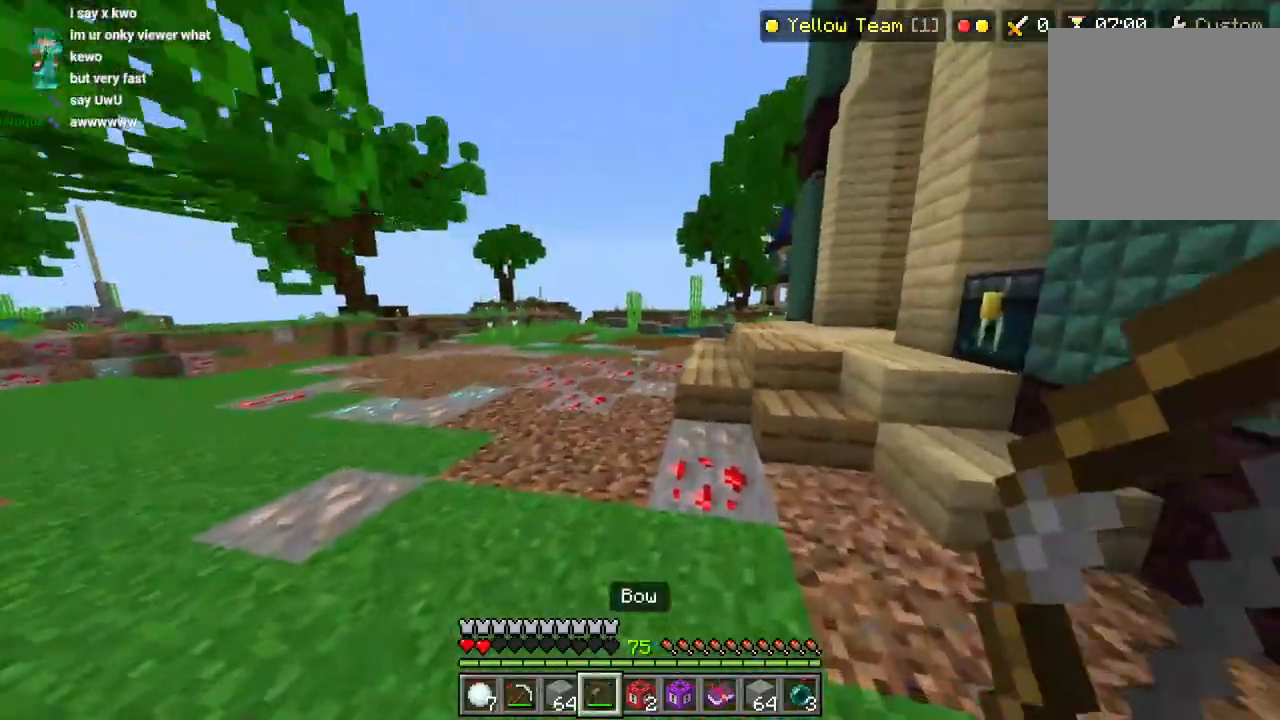
{"dt_ms": 500, "buttons": [], "left_stick": "up", "right_stick": "center", "events": [[17, "CROSS", "down"], [67, "L3", "up"], [117, "CROSS", "up"], [150, "L1", "down"], [233, "L1", "up"], [350, "L3", "down"], [350, "left_stick", "up"], [417, "right_stick", "center"], [433, "L3", "up"]]}
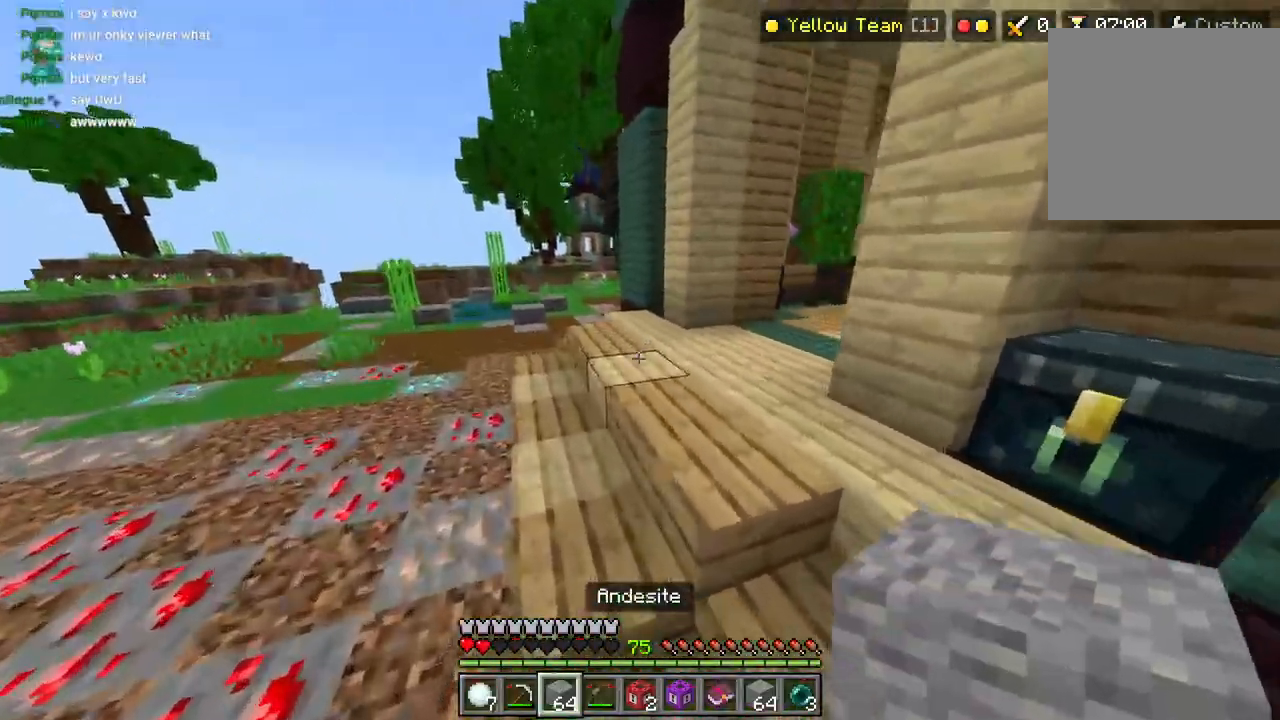
{"dt_ms": 500, "buttons": [], "left_stick": "up-right", "right_stick": "center", "events": [[33, "CROSS", "down"], [33, "L3", "down"], [83, "right_stick", "up-right"], [133, "CROSS", "up"], [150, "L3", "up"], [150, "left_stick", "up-right"], [200, "CROSS", "down"], [217, "right_stick", "right"], [250, "L3", "down"], [317, "CROSS", "up"], [367, "L3", "up"], [467, "right_stick", "center"]]}
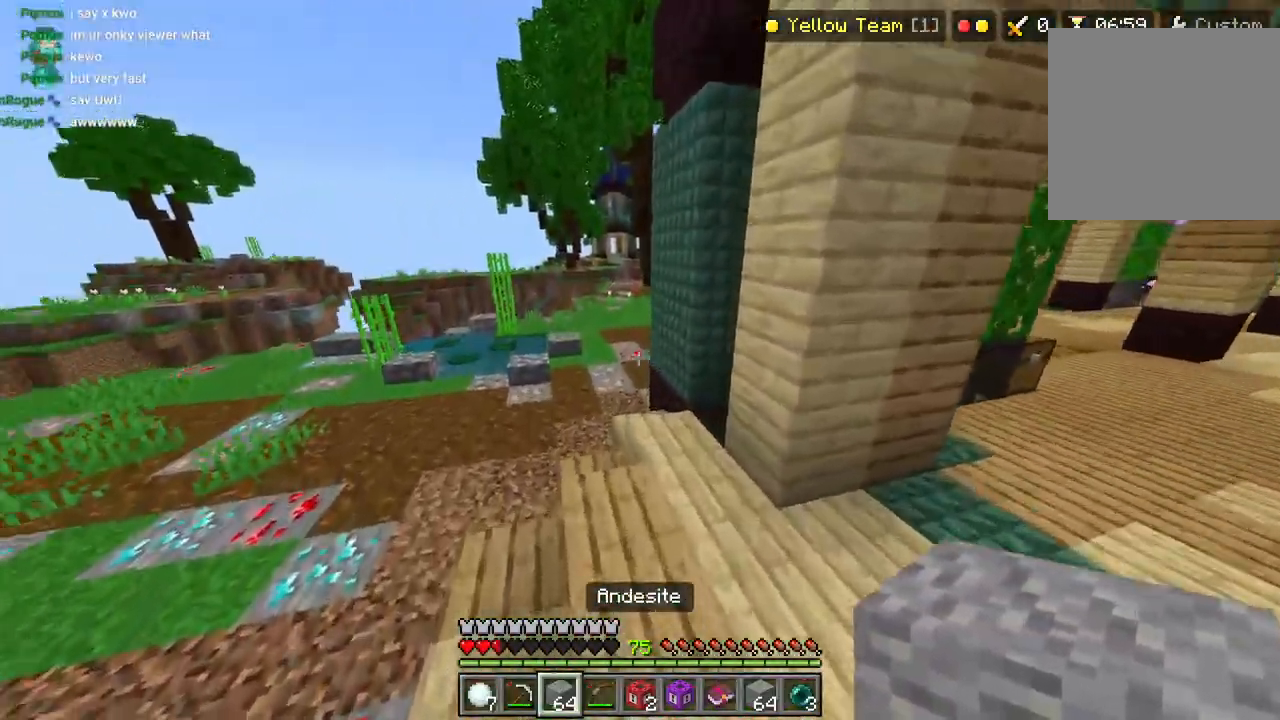
{"dt_ms": 500, "buttons": [], "left_stick": "up-right", "right_stick": "left", "events": [[100, "L3", "down"], [100, "left_stick", "up"], [183, "CROSS", "down"], [200, "L3", "up"], [283, "CROSS", "up"], [367, "R1", "down"], [417, "right_stick", "left"], [467, "R1", "up"], [500, "left_stick", "up-right"]]}
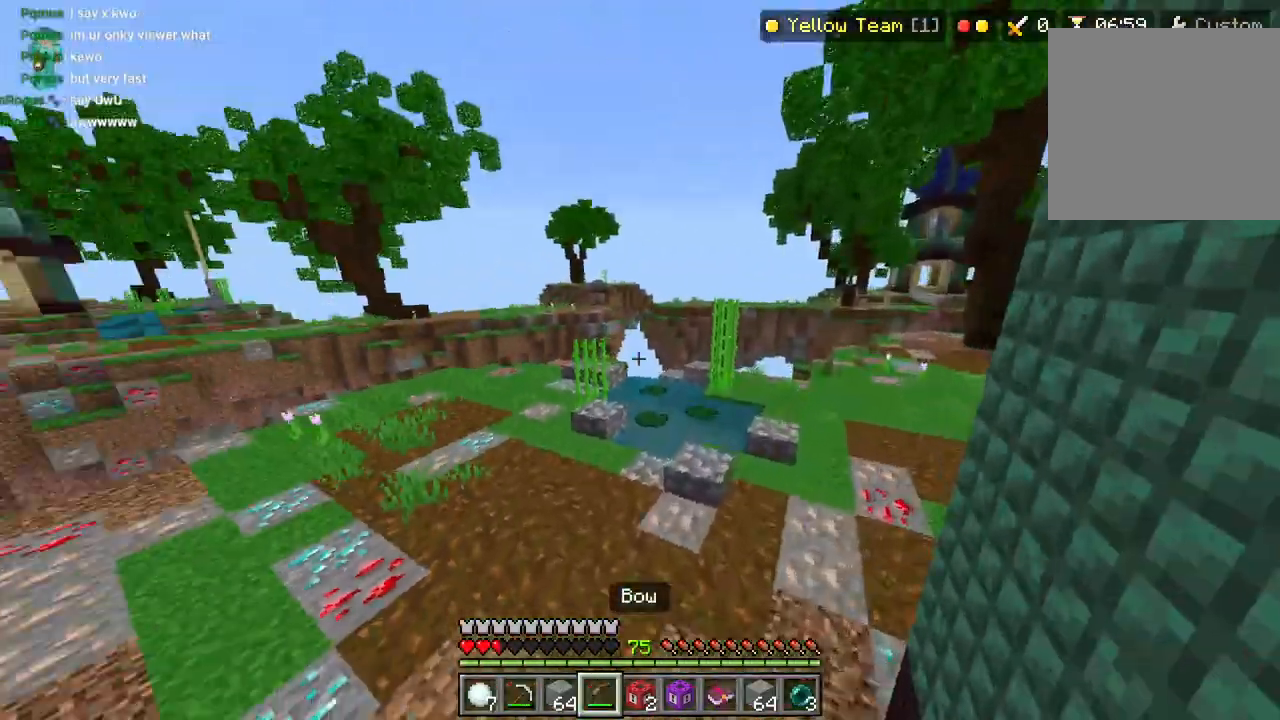
{"dt_ms": 500, "buttons": ["L2"], "left_stick": "down", "right_stick": "left", "events": [[133, "left_stick", "down-right"], [283, "L2", "down"], [300, "left_stick", "right"], [400, "left_stick", "down"]]}